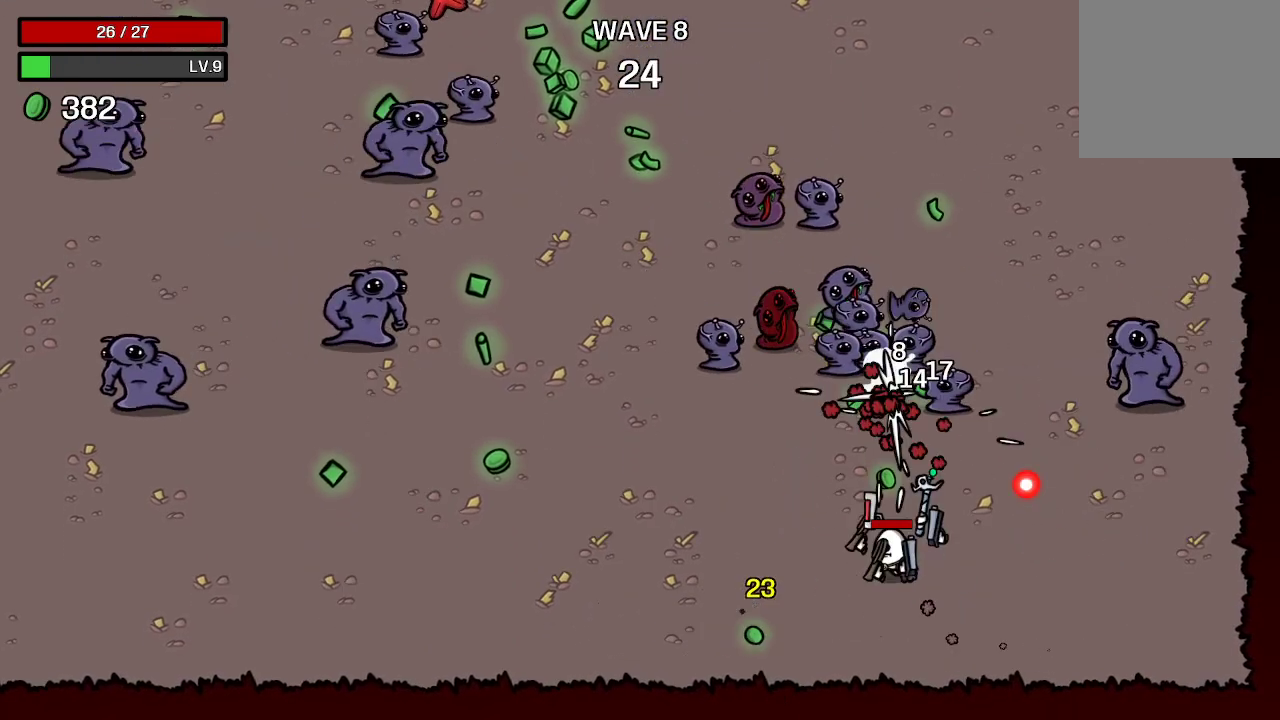
Gameplay with a controller (Xbox layout); each line is a JSON object with the inputs held at the frame after it. "events" lists button and stick changes between this image and that frame as [ms after this image, input, new state], when the widget could be followed in between.
{"buttons": [], "left_stick": "left", "right_stick": "center", "events": [[300, "left_stick", "down-left"], [400, "left_stick", "left"]]}
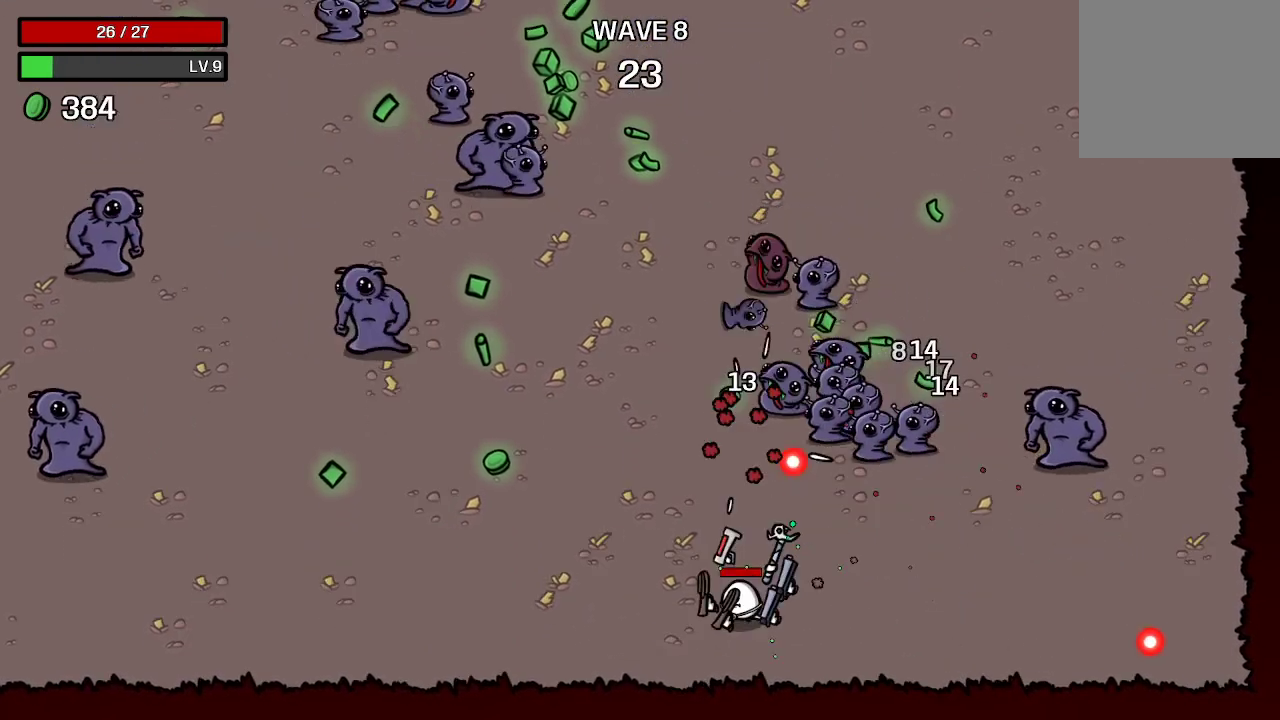
{"buttons": [], "left_stick": "up-left", "right_stick": "center", "events": [[467, "left_stick", "up-left"]]}
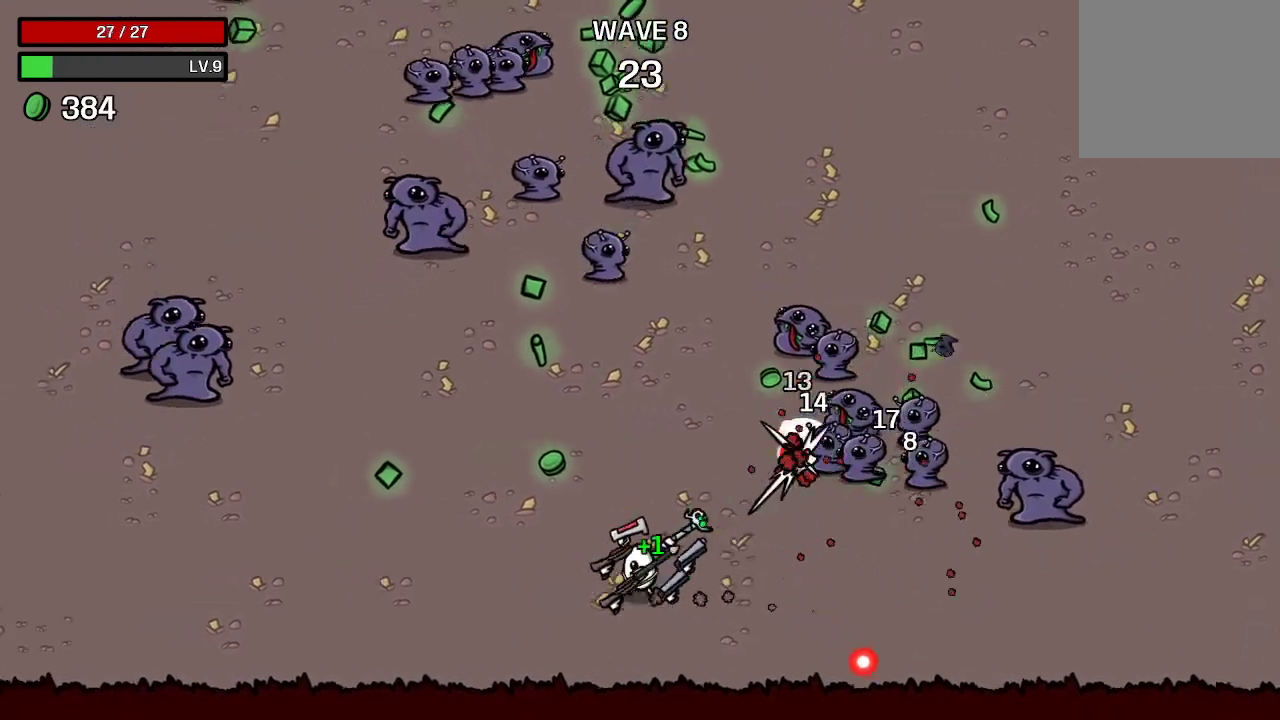
{"buttons": [], "left_stick": "left", "right_stick": "center", "events": [[467, "left_stick", "left"]]}
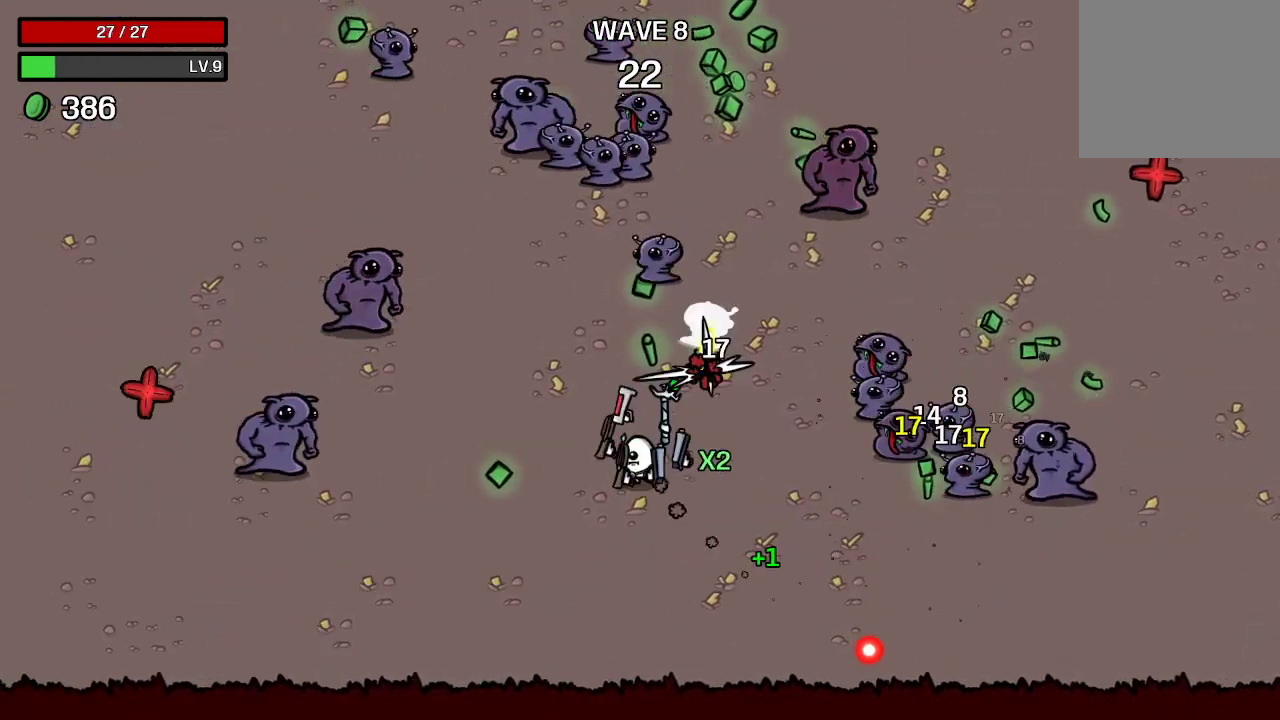
{"buttons": [], "left_stick": "down-left", "right_stick": "center", "events": [[200, "left_stick", "down-left"]]}
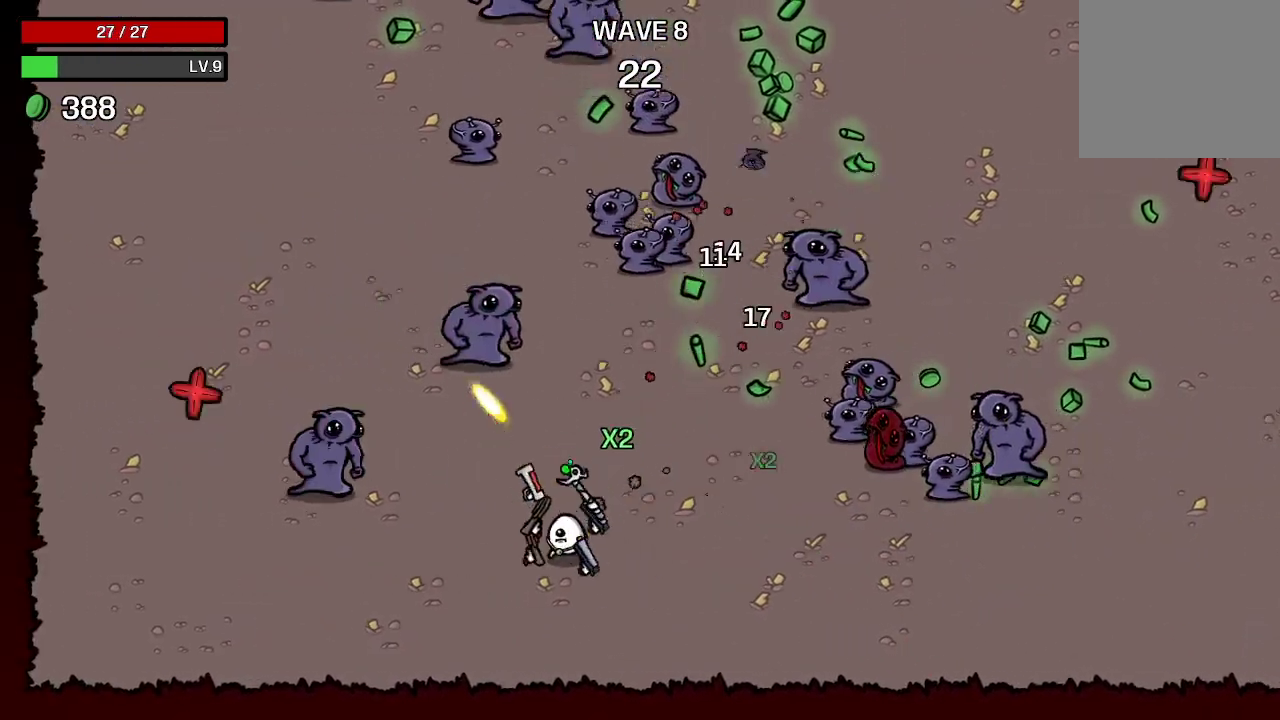
{"buttons": [], "left_stick": "left", "right_stick": "center", "events": [[467, "left_stick", "left"]]}
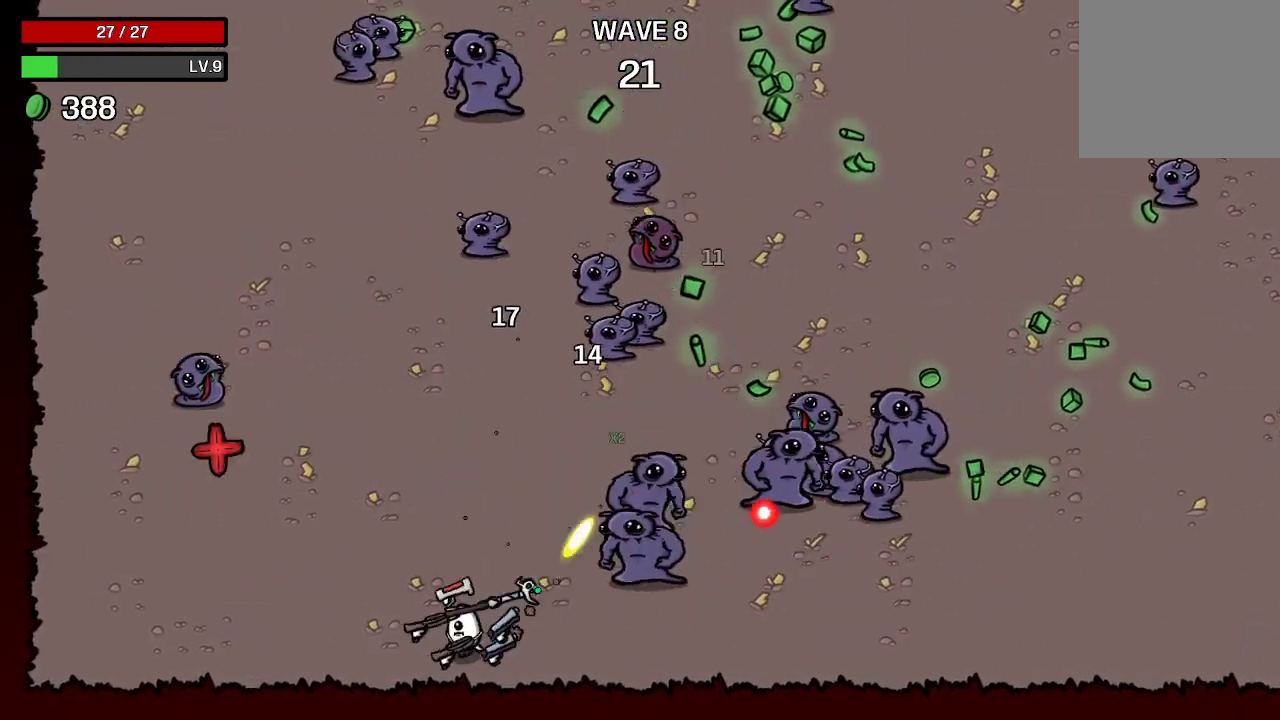
{"buttons": [], "left_stick": "left", "right_stick": "center", "events": [[100, "left_stick", "up-left"], [333, "left_stick", "left"]]}
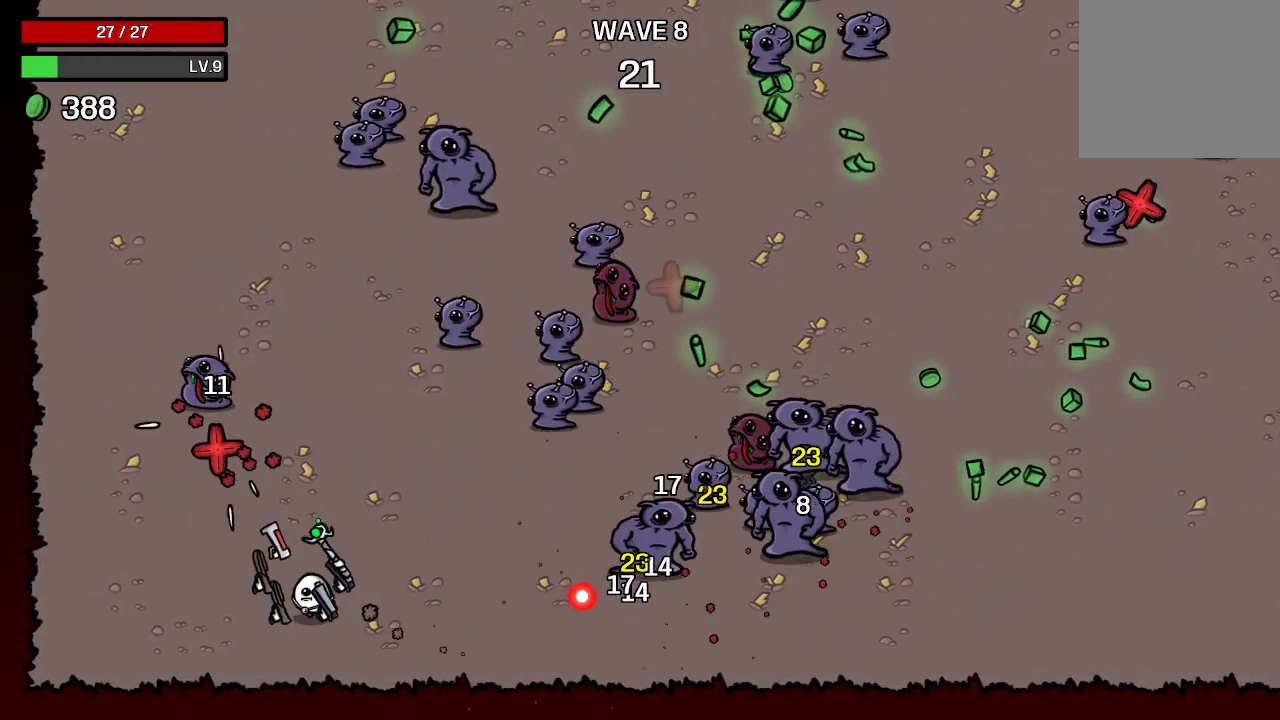
{"buttons": [], "left_stick": "up-left", "right_stick": "center", "events": [[300, "left_stick", "up-left"]]}
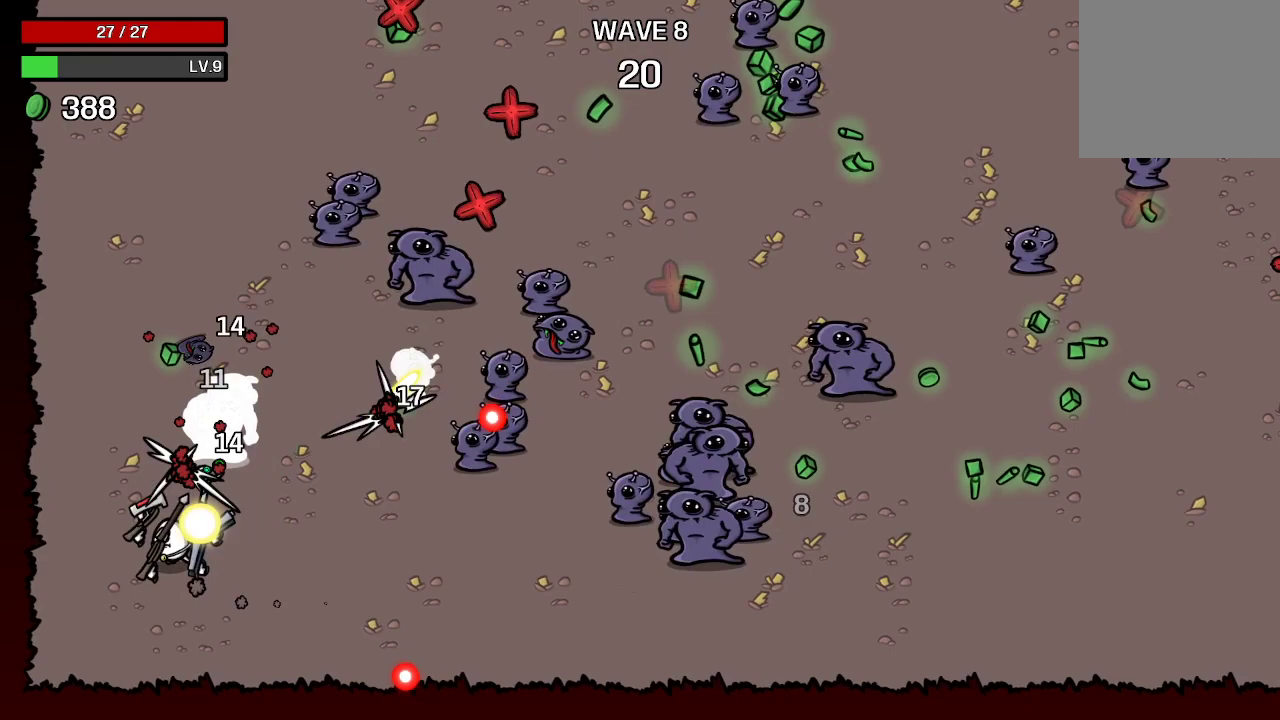
{"buttons": [], "left_stick": "up", "right_stick": "center", "events": [[433, "left_stick", "up"]]}
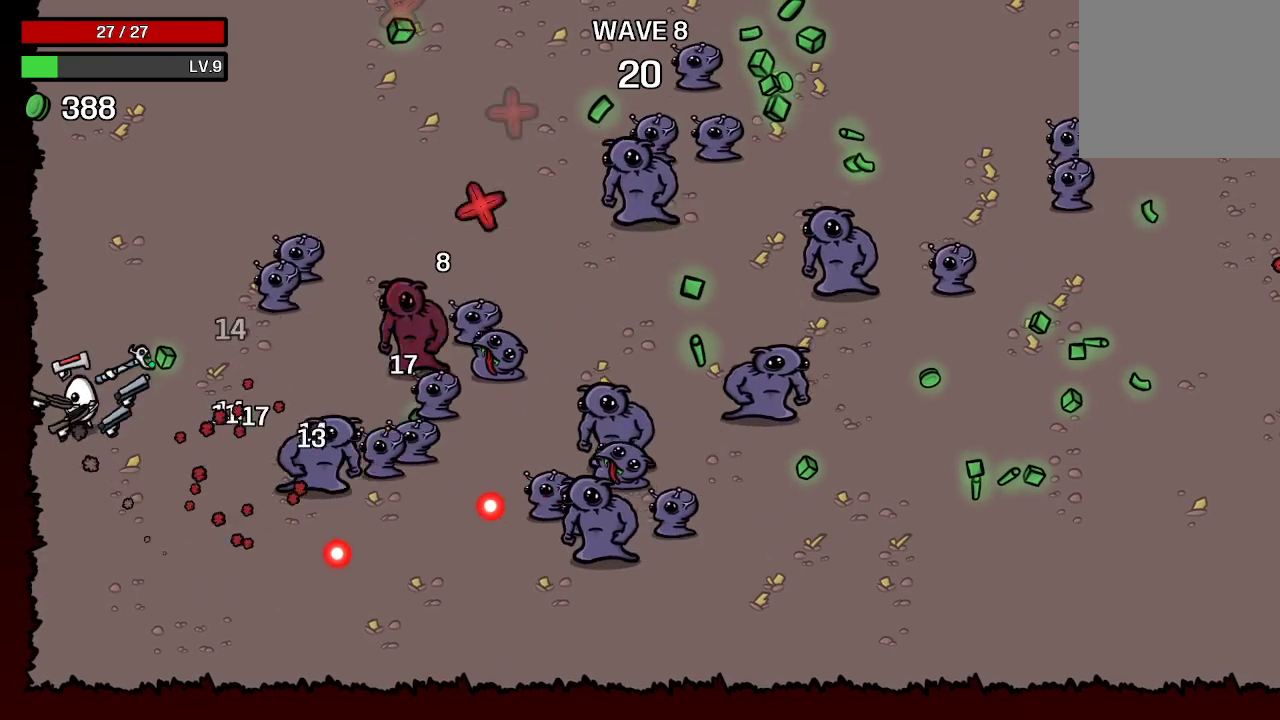
{"buttons": [], "left_stick": "up", "right_stick": "center", "events": []}
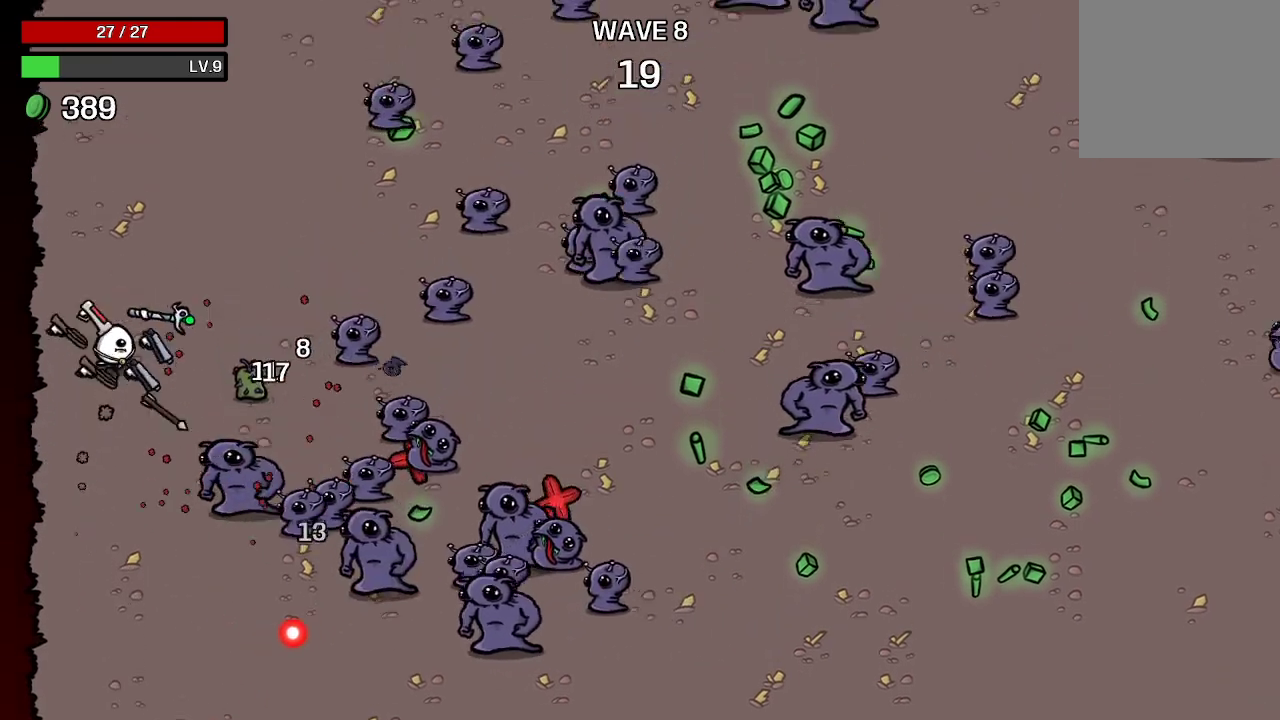
{"buttons": [], "left_stick": "up", "right_stick": "center", "events": []}
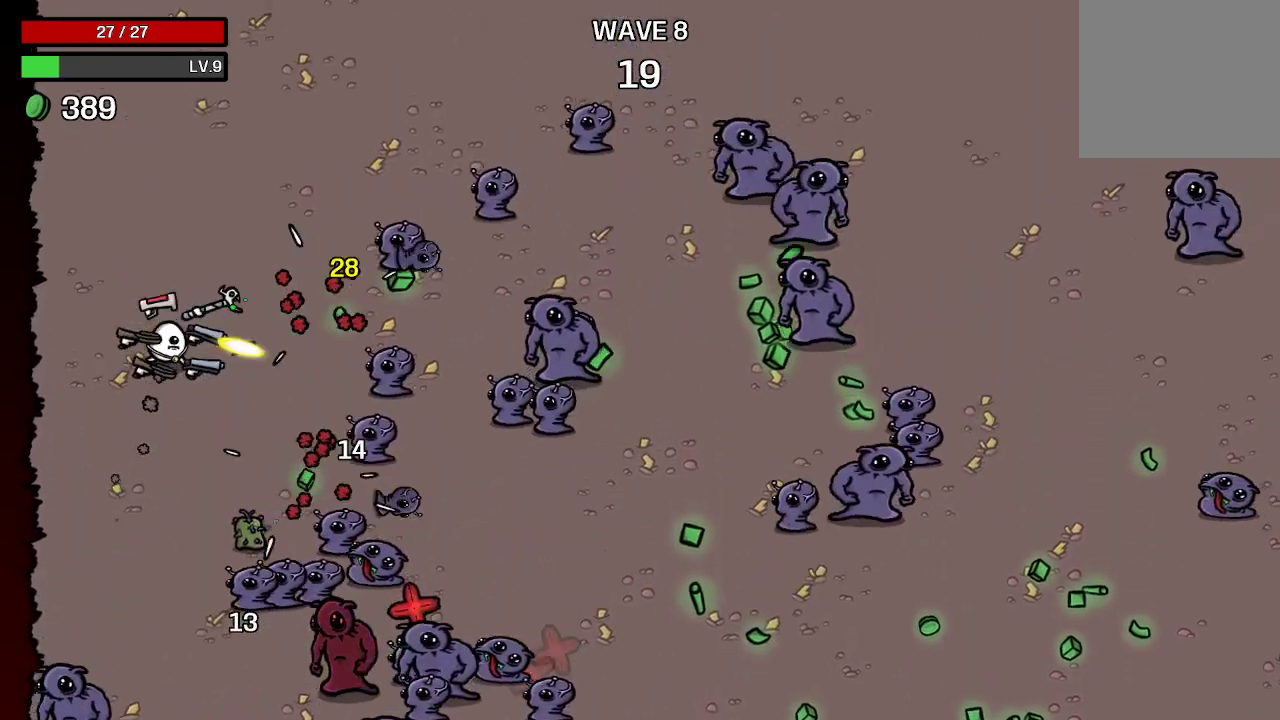
{"buttons": [], "left_stick": "up-right", "right_stick": "center", "events": [[433, "left_stick", "up-right"]]}
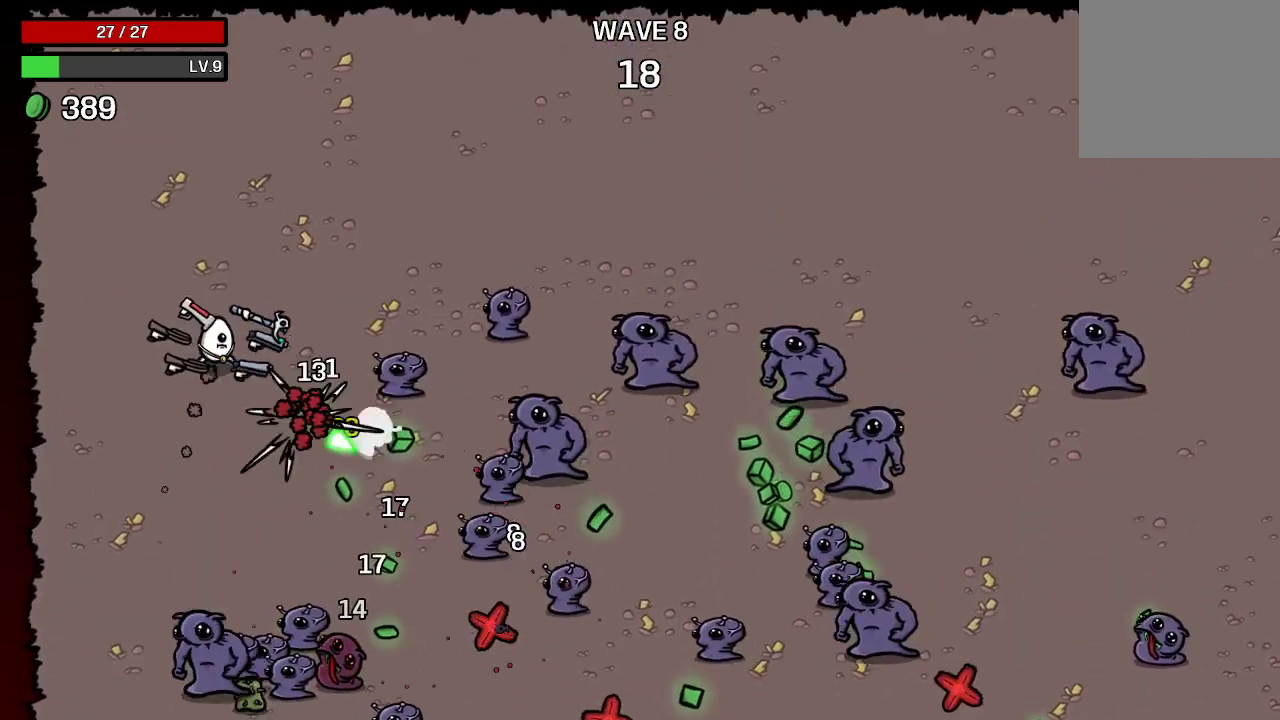
{"buttons": [], "left_stick": "up-right", "right_stick": "center", "events": []}
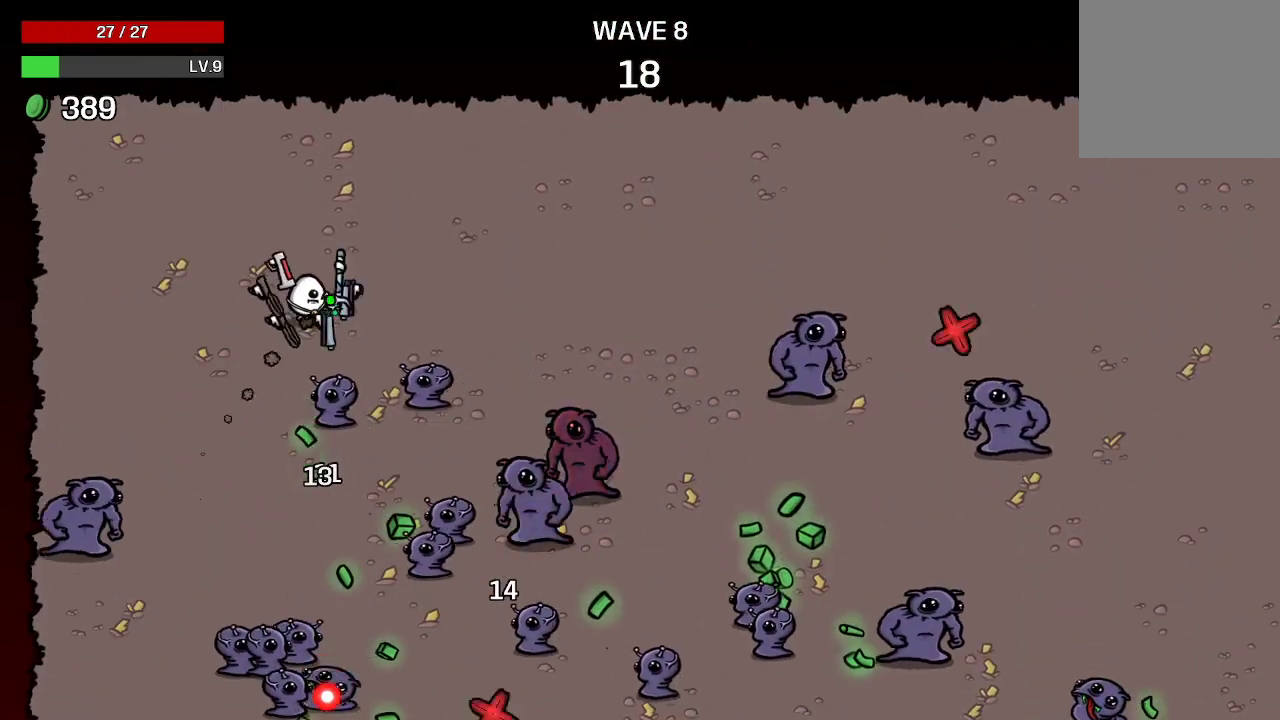
{"buttons": [], "left_stick": "right", "right_stick": "center", "events": [[433, "left_stick", "right"]]}
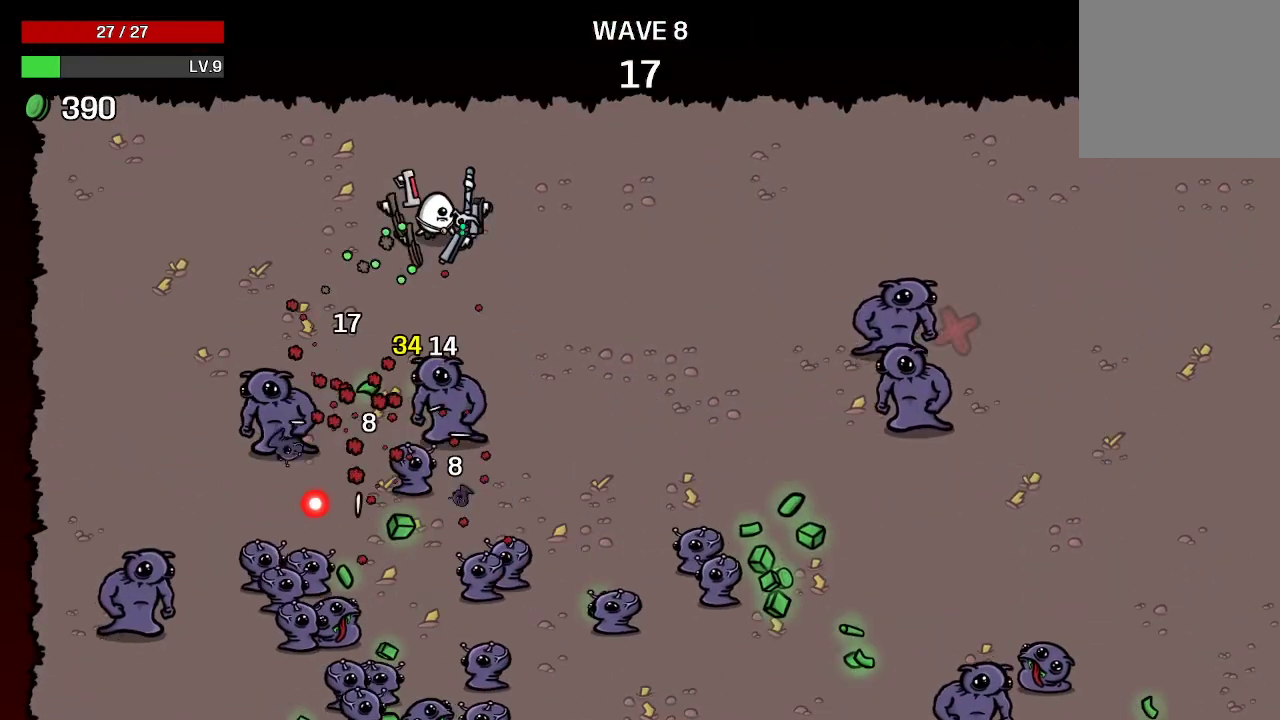
{"buttons": [], "left_stick": "right", "right_stick": "center", "events": []}
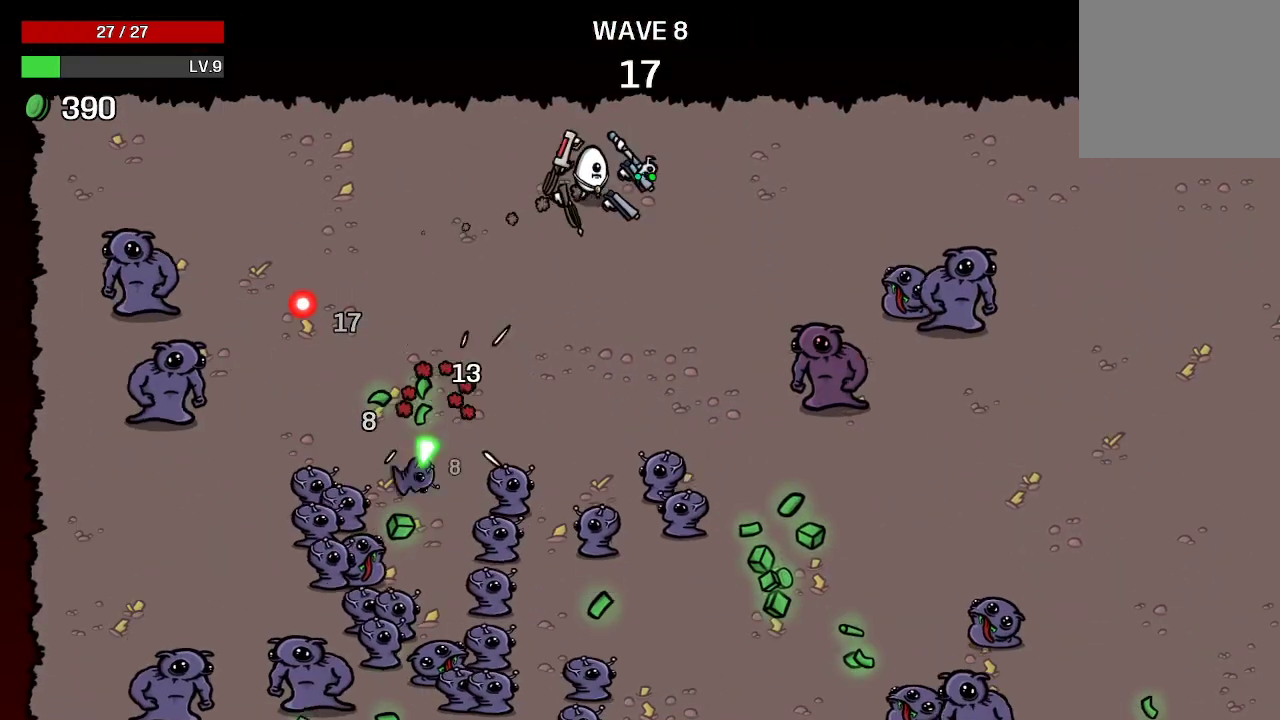
{"buttons": [], "left_stick": "right", "right_stick": "center", "events": []}
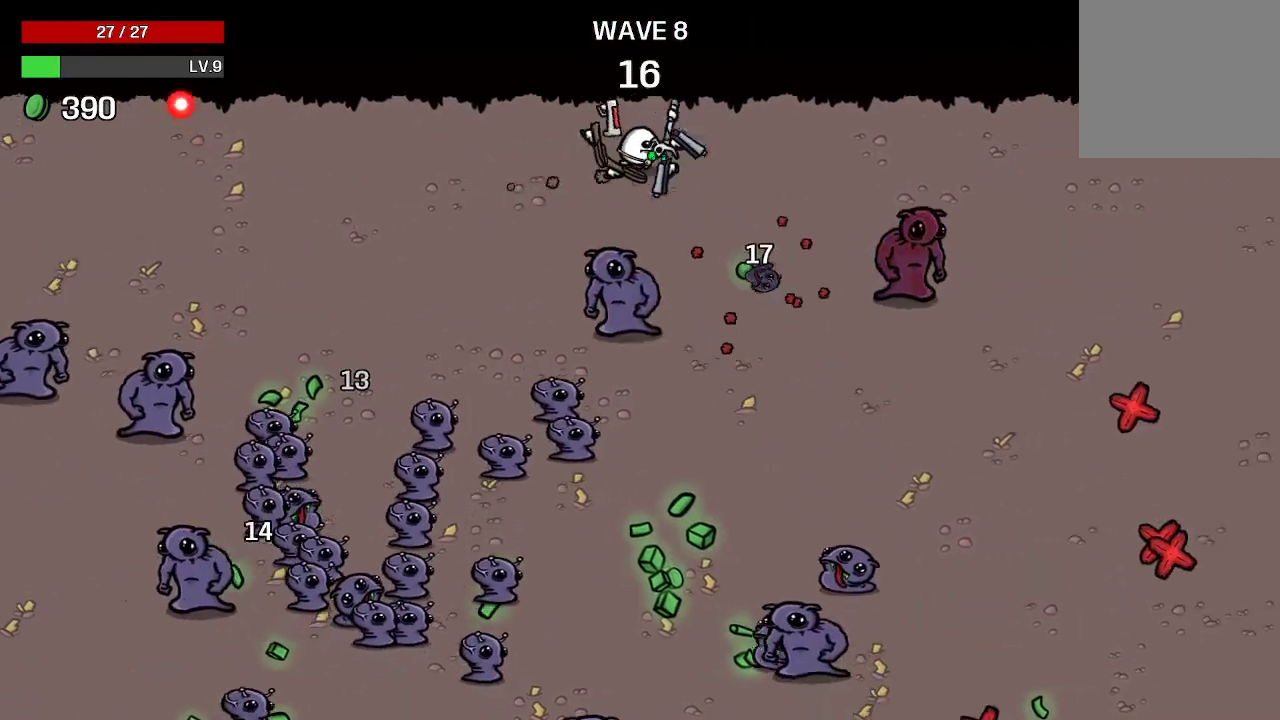
{"buttons": [], "left_stick": "up", "right_stick": "center", "events": [[467, "left_stick", "up"]]}
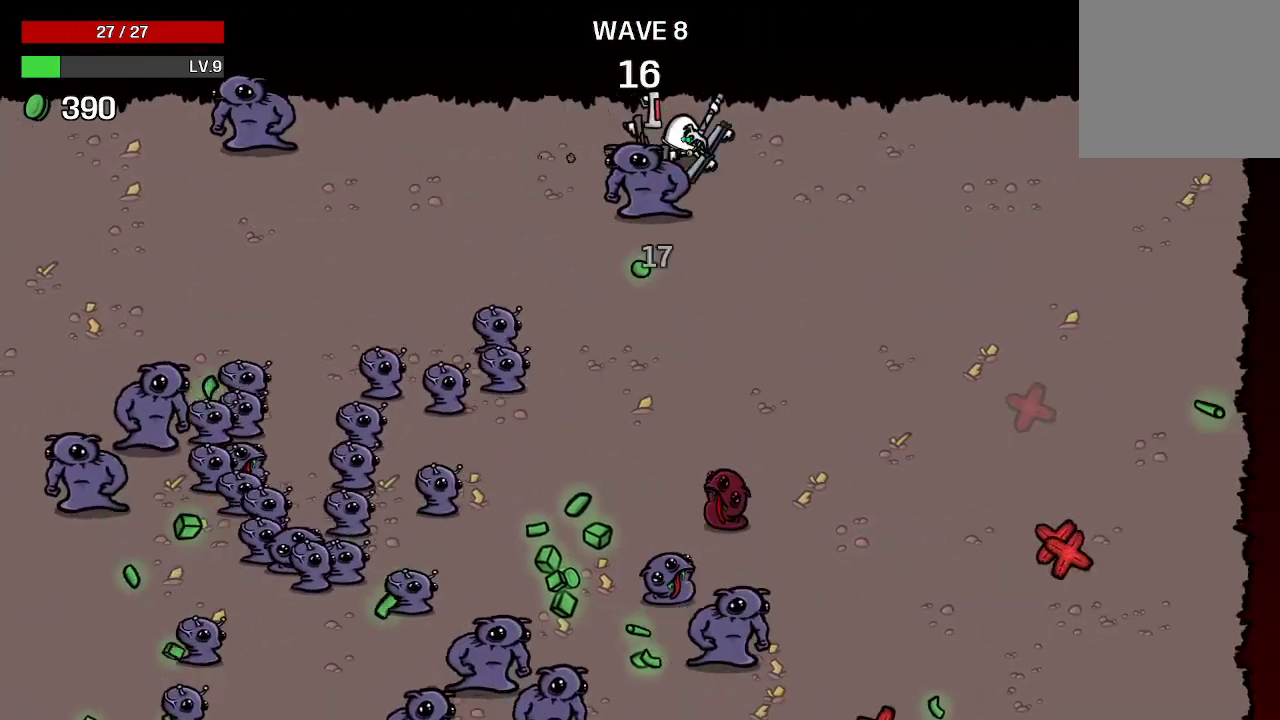
{"buttons": [], "left_stick": "down-right", "right_stick": "center", "events": [[33, "left_stick", "up-right"], [400, "left_stick", "down-right"]]}
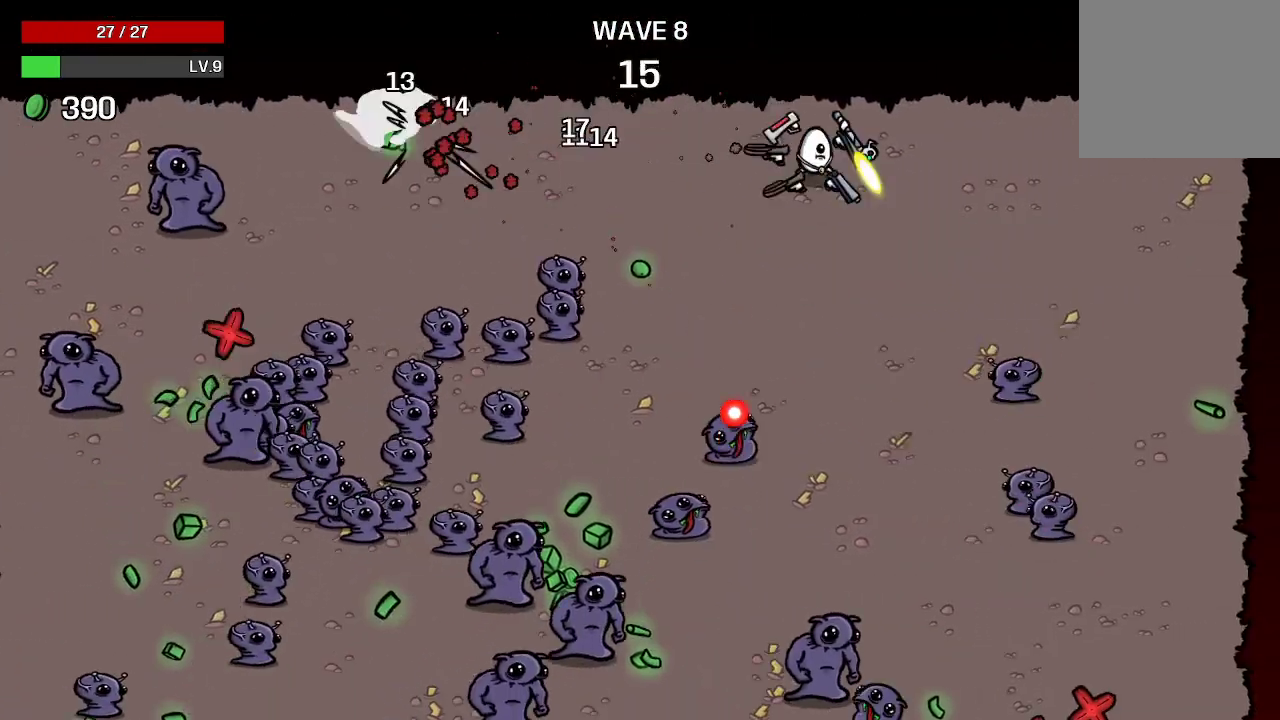
{"buttons": [], "left_stick": "right", "right_stick": "center", "events": [[400, "left_stick", "right"]]}
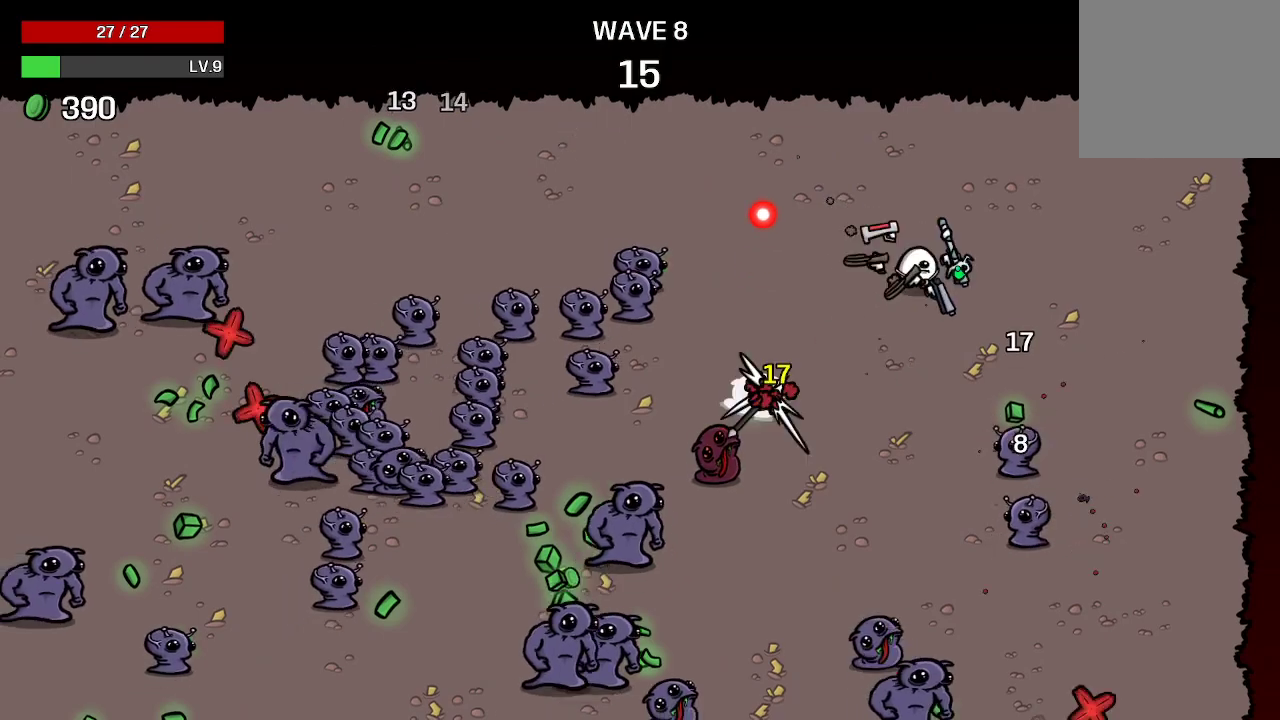
{"buttons": [], "left_stick": "down-right", "right_stick": "center", "events": [[467, "left_stick", "down-right"]]}
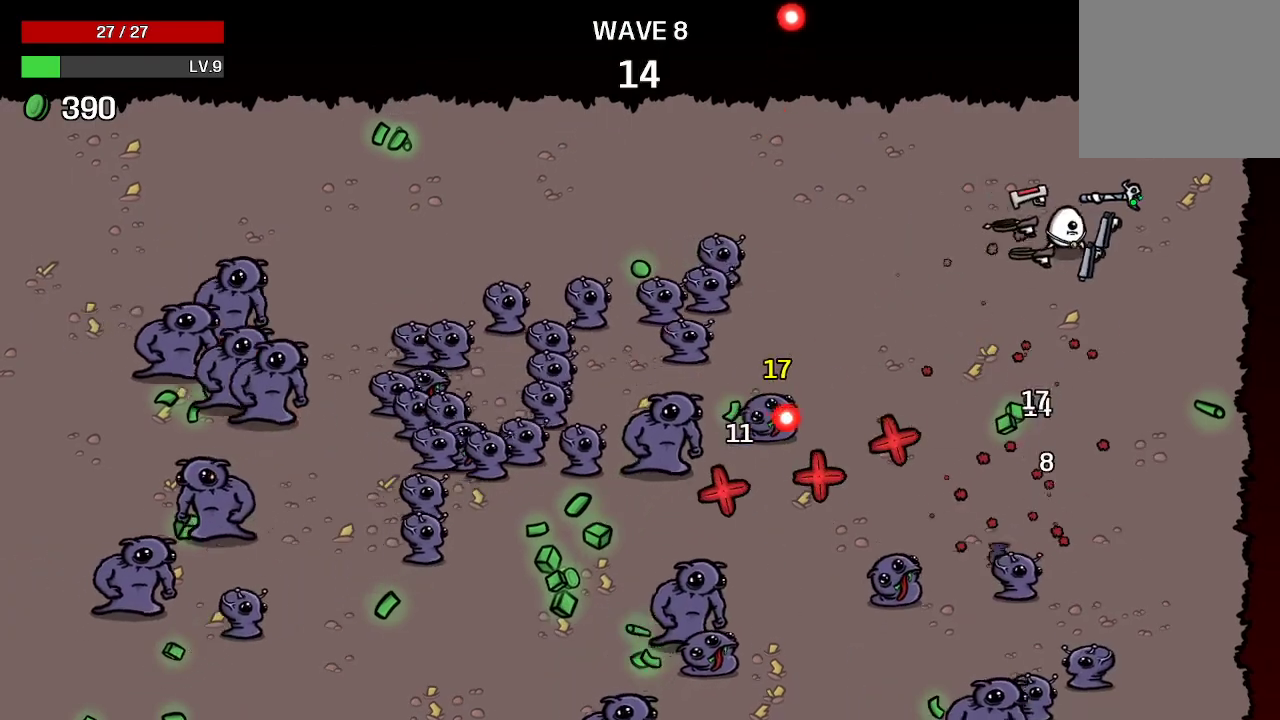
{"buttons": [], "left_stick": "down-right", "right_stick": "center", "events": []}
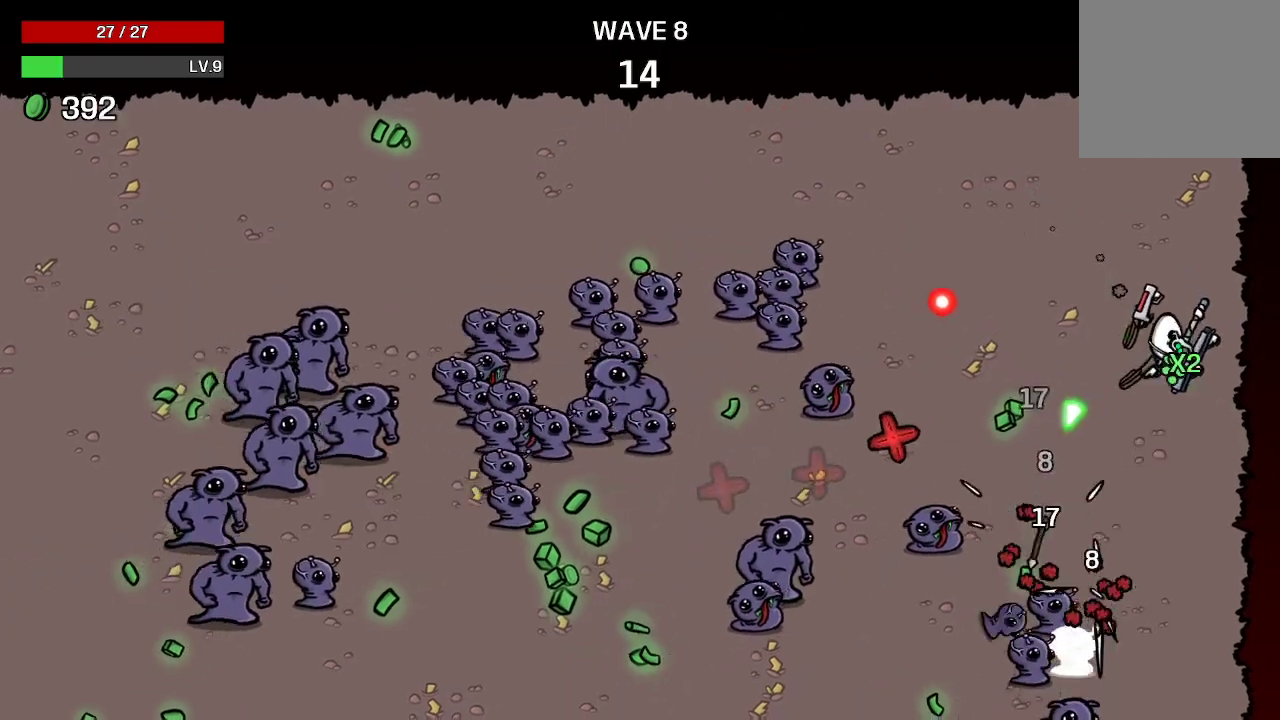
{"buttons": [], "left_stick": "down", "right_stick": "center", "events": [[200, "left_stick", "down"]]}
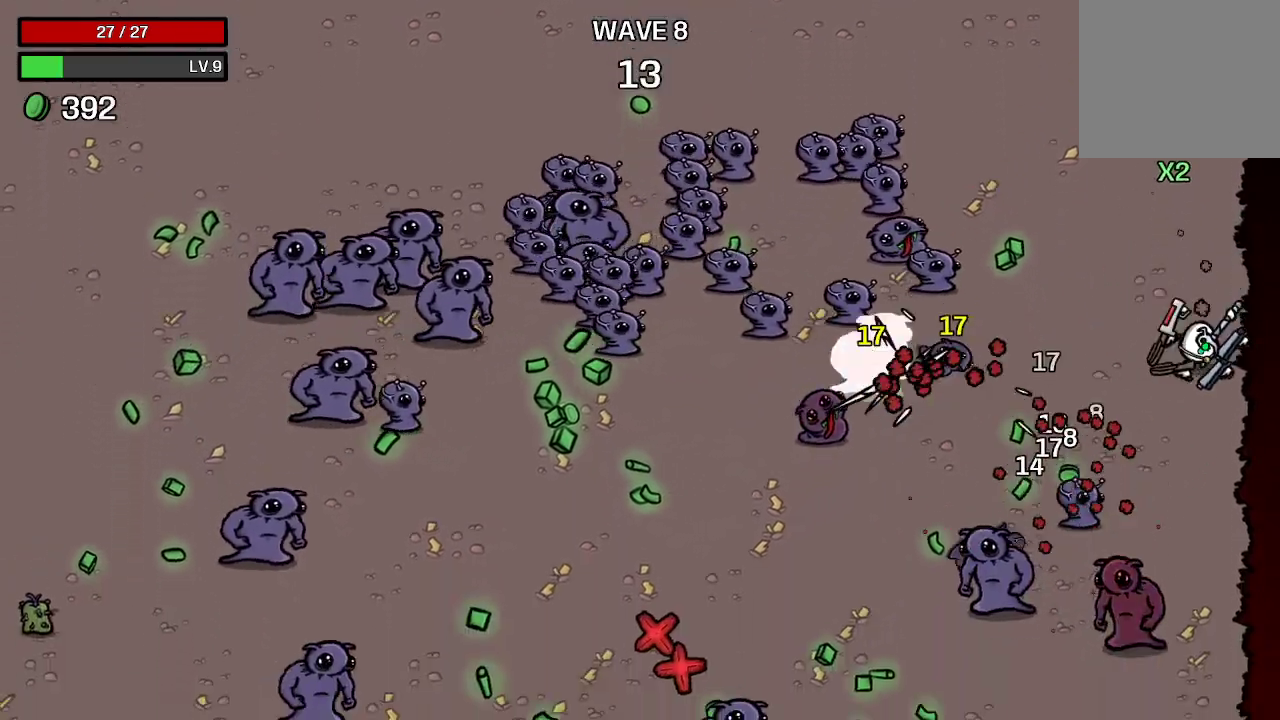
{"buttons": [], "left_stick": "up", "right_stick": "center", "events": [[300, "left_stick", "up"]]}
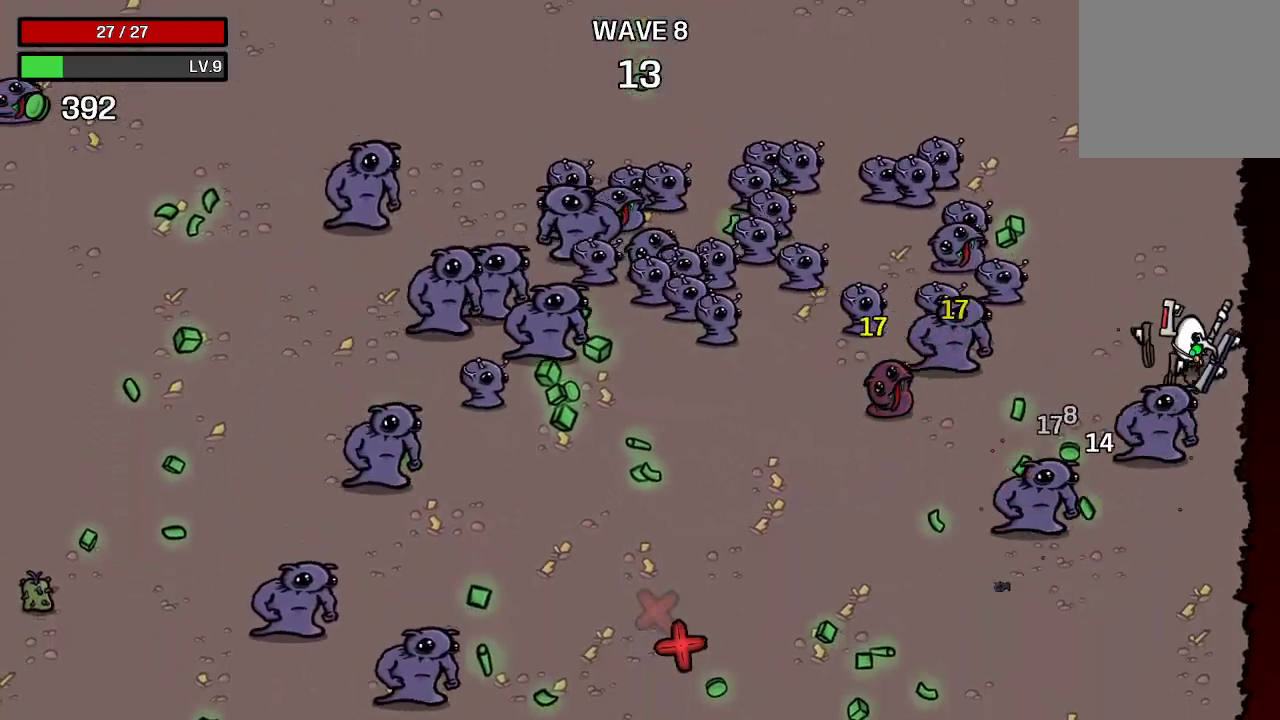
{"buttons": [], "left_stick": "up-left", "right_stick": "center", "events": [[467, "left_stick", "up-left"]]}
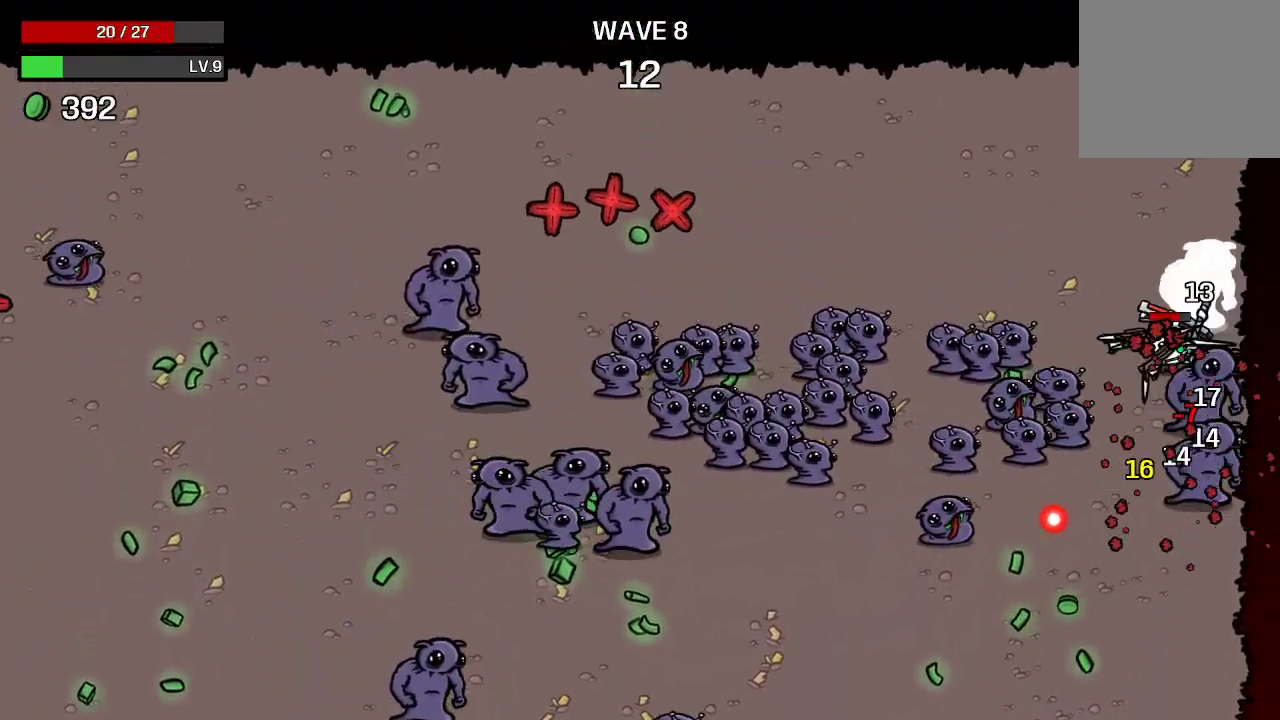
{"buttons": [], "left_stick": "up-left", "right_stick": "center", "events": []}
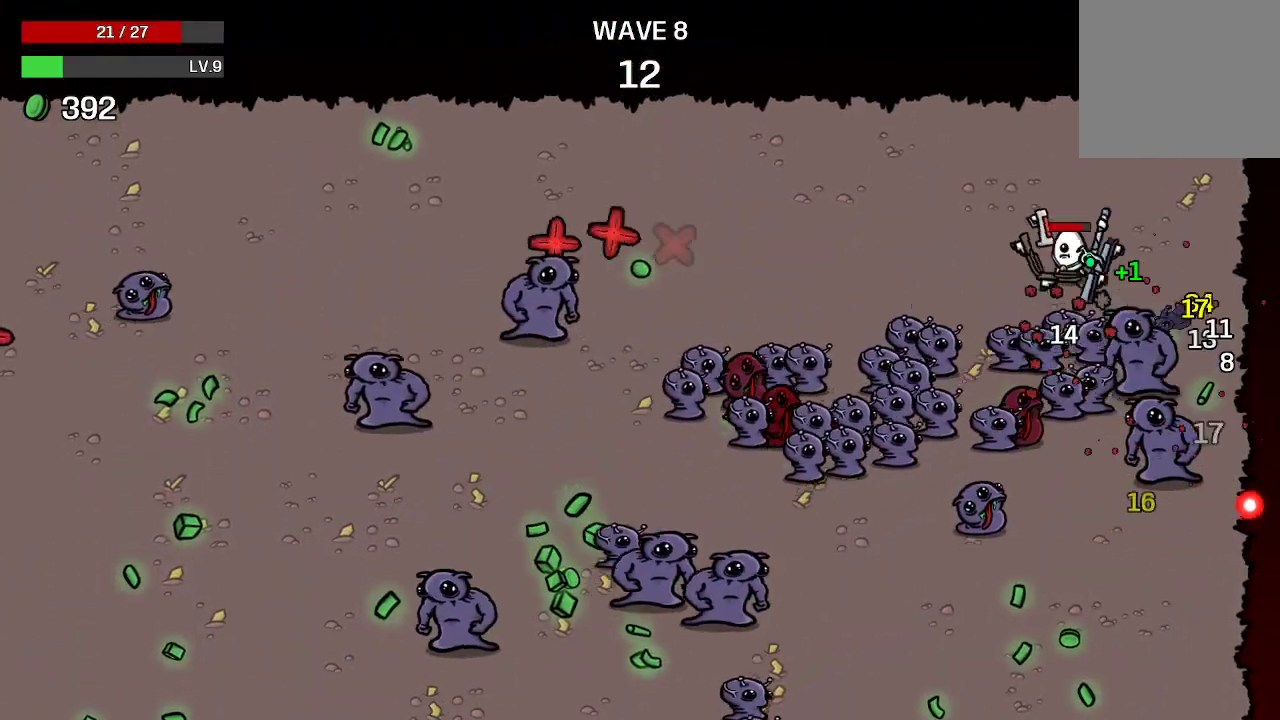
{"buttons": [], "left_stick": "up-left", "right_stick": "center", "events": []}
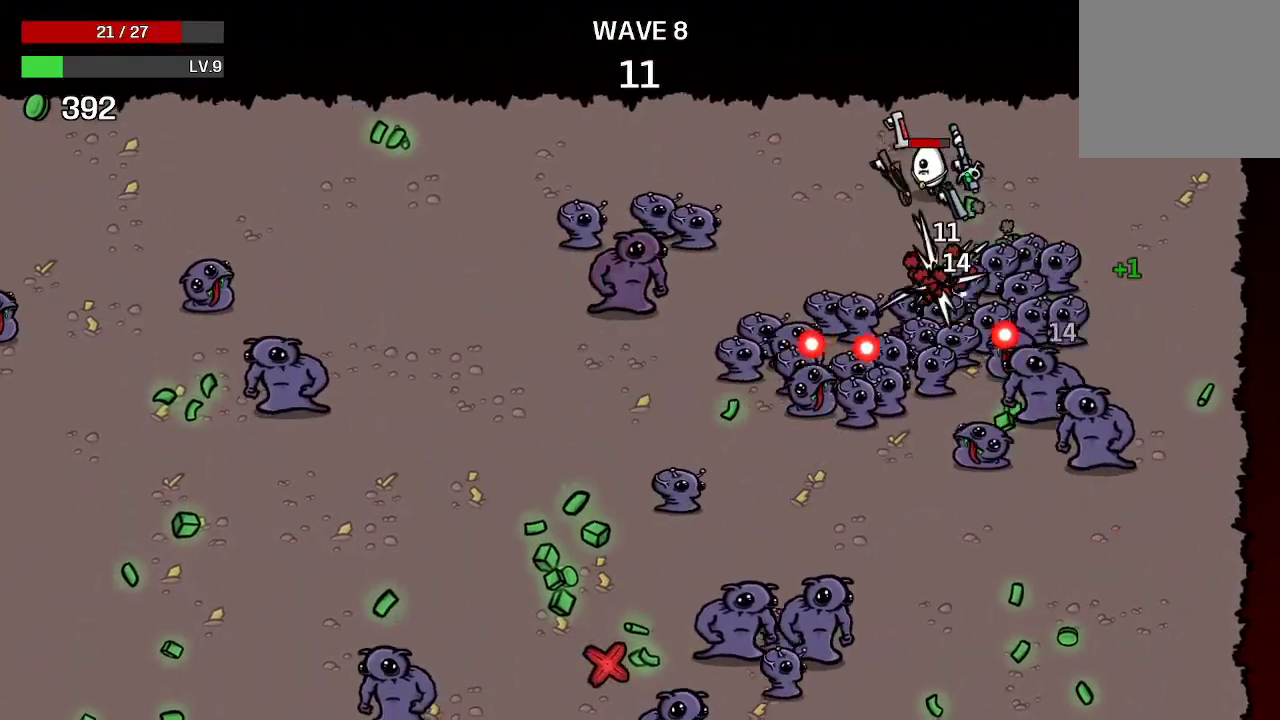
{"buttons": [], "left_stick": "up-right", "right_stick": "center", "events": [[333, "left_stick", "up-right"]]}
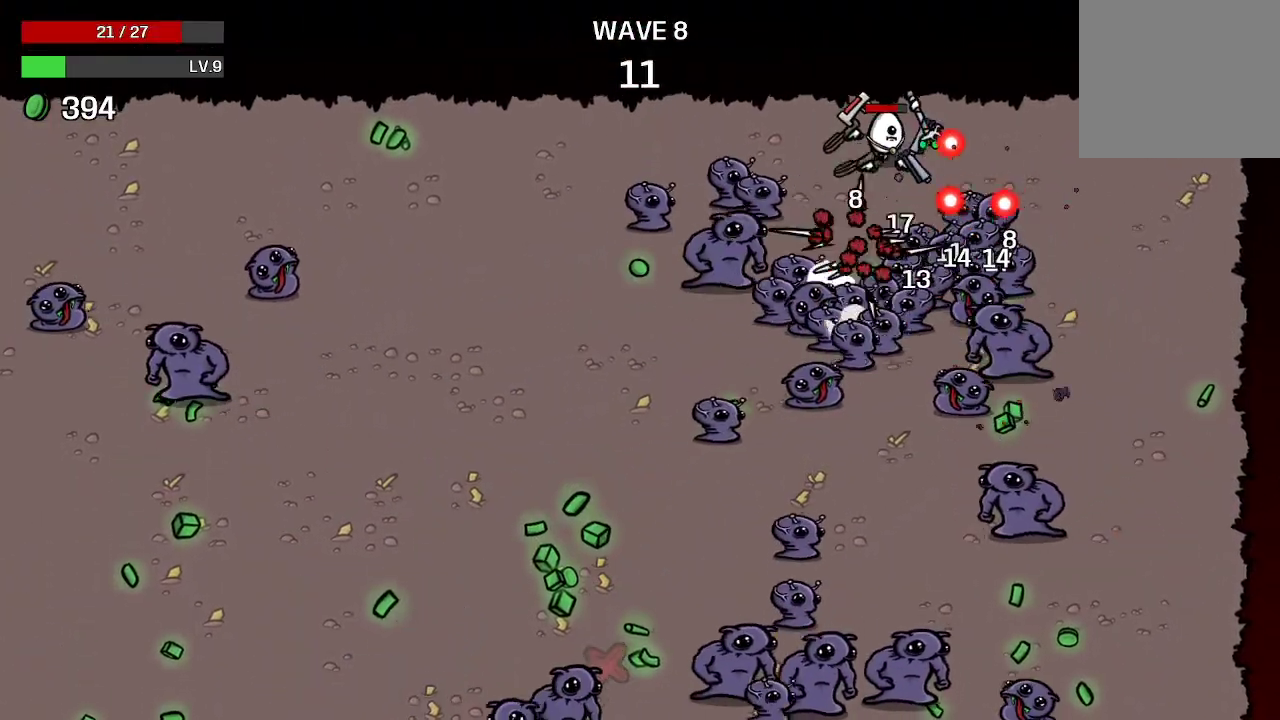
{"buttons": [], "left_stick": "right", "right_stick": "center", "events": [[333, "left_stick", "right"]]}
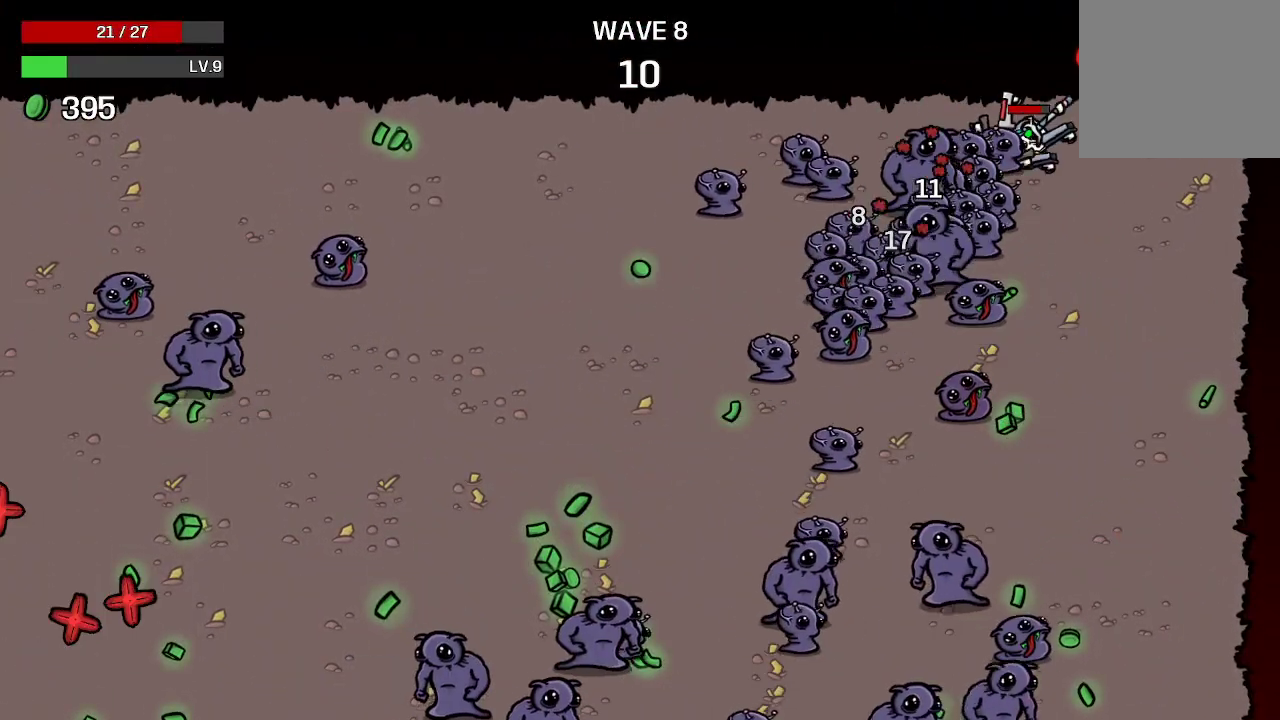
{"buttons": [], "left_stick": "down-right", "right_stick": "center", "events": [[100, "left_stick", "down-right"]]}
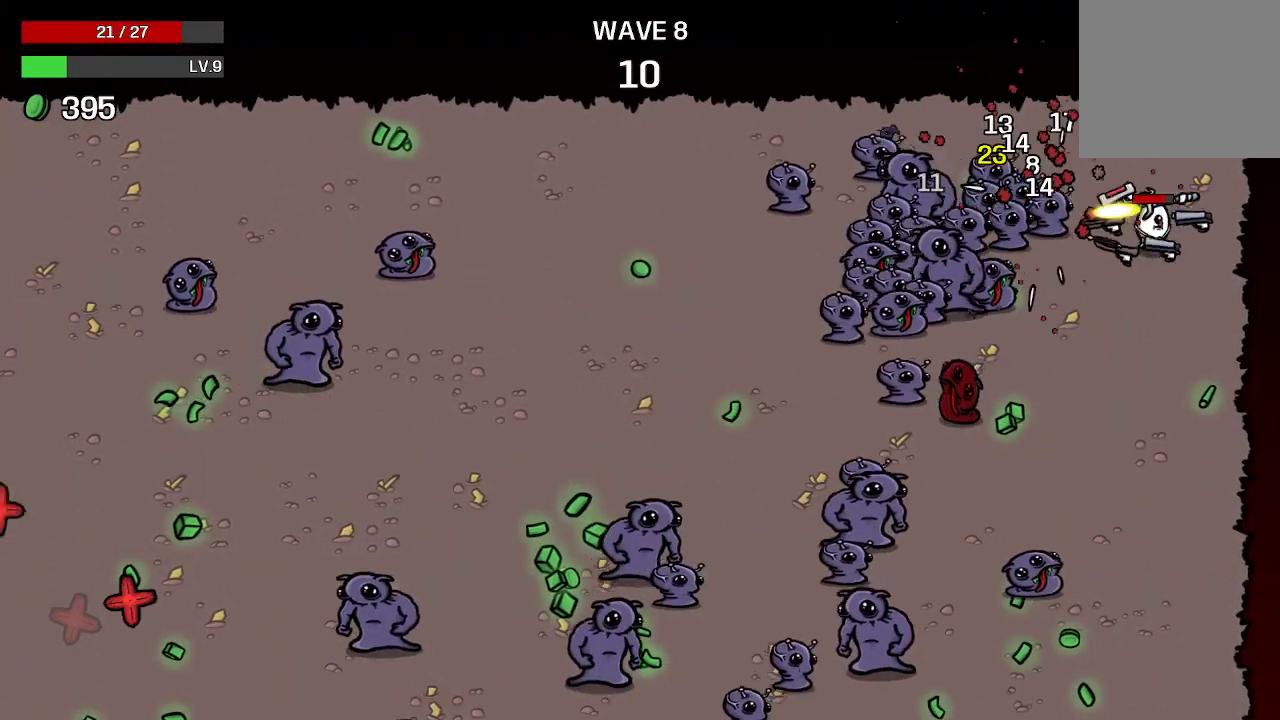
{"buttons": [], "left_stick": "down", "right_stick": "center", "events": [[33, "left_stick", "down"]]}
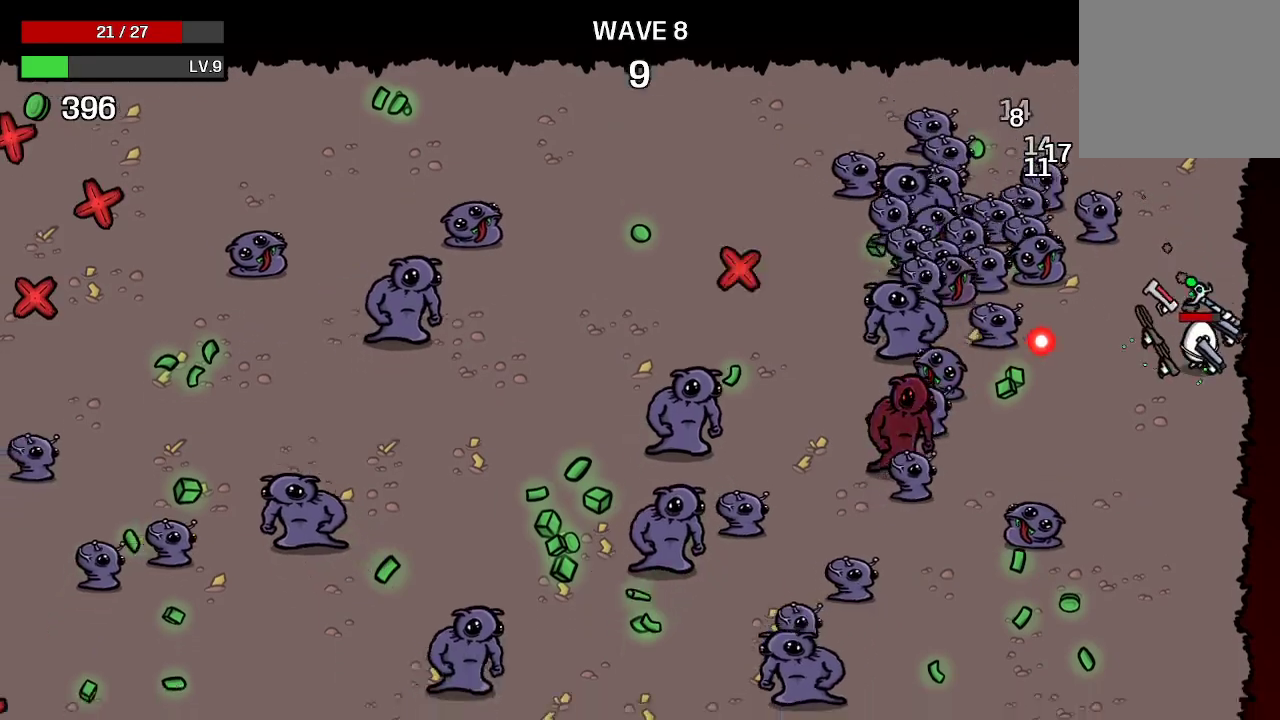
{"buttons": [], "left_stick": "down-left", "right_stick": "center", "events": [[433, "left_stick", "down-left"]]}
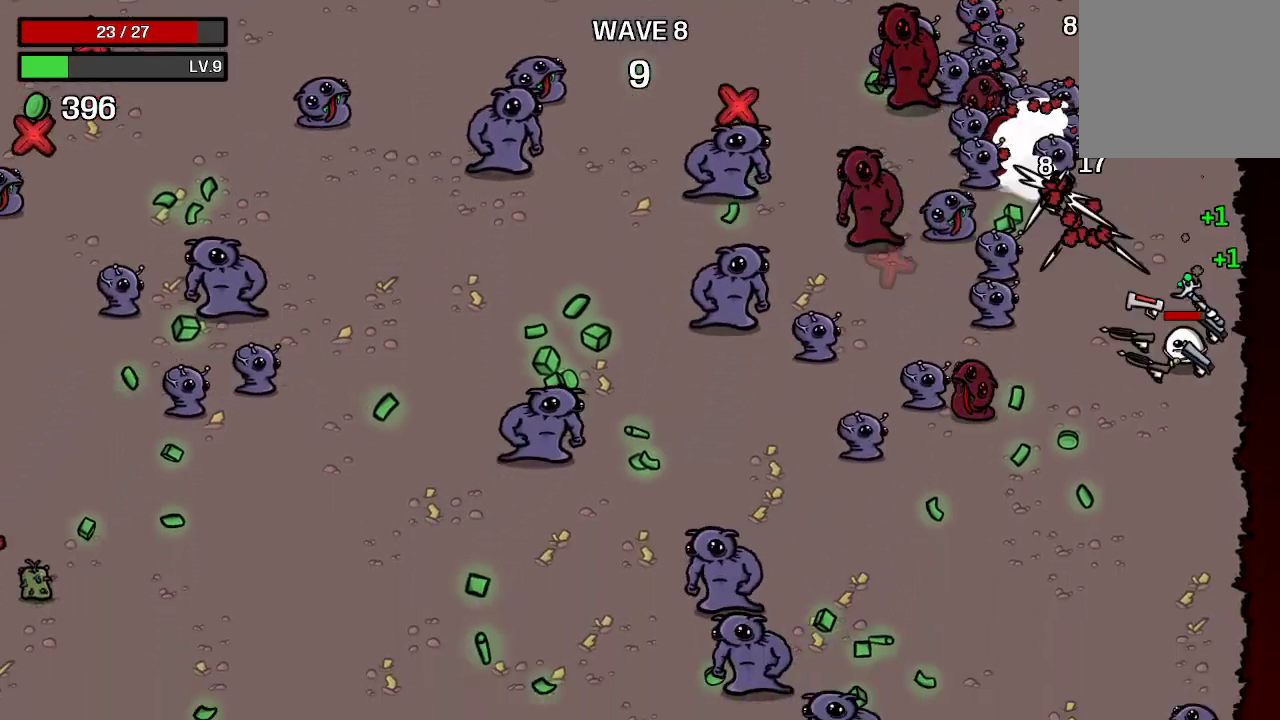
{"buttons": [], "left_stick": "down-left", "right_stick": "center", "events": []}